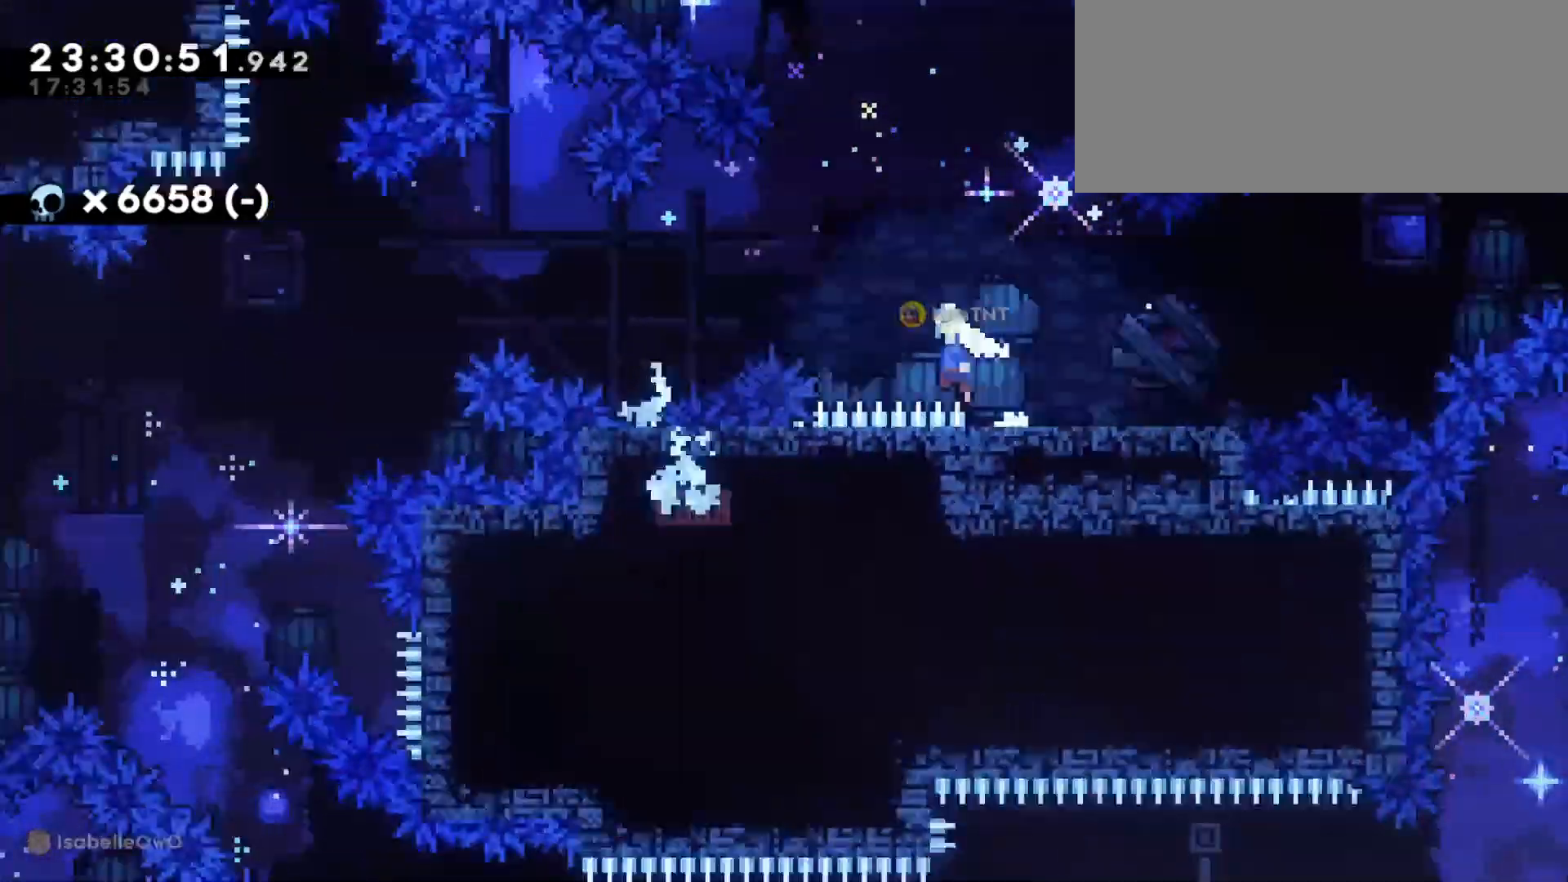
Gameplay with keyboard; each line is a JSON object with the keys held at the frame after it. "events" lists presses ("down") and releases ("up") of "a", "d", "dash", "demo", "grab", "jump", "jump2", "s" and "w" between this image and that frame as [ms after this image, input, new state], when the widget could be followed in between. No other keys are recorded. Mouse input is not recorded. Key names are as the overlay labels them; some are game actions (e.g. jump) rather than physical keys. Not read: grab2.
{"keys": ["jump"], "events": [[466, "a", "up"]]}
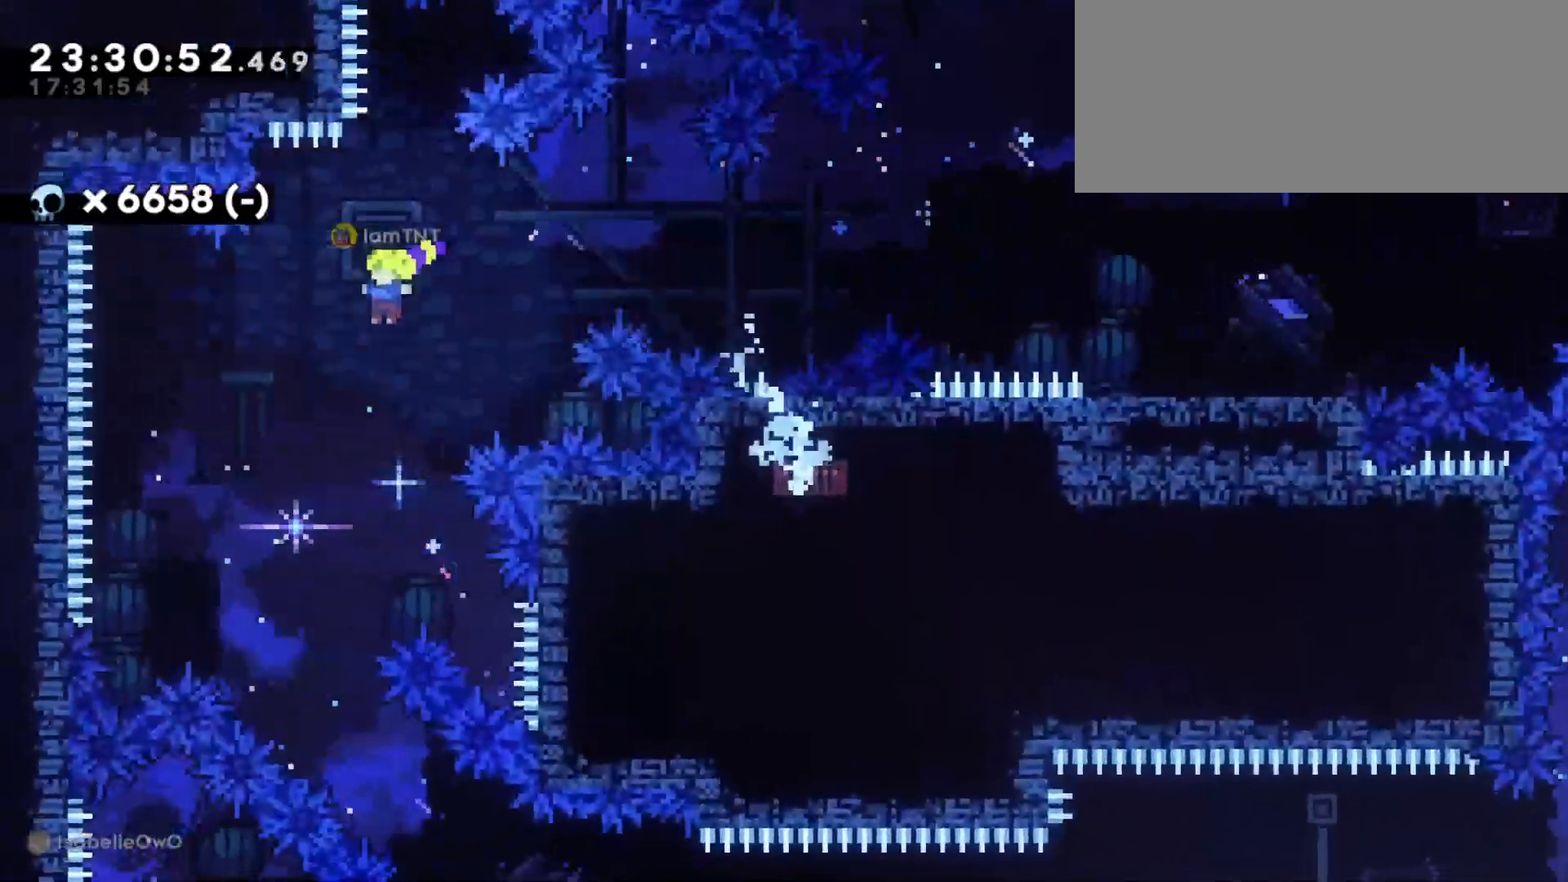
{"keys": ["d", "dash", "s"], "events": [[50, "jump", "up"], [250, "d", "down"], [350, "s", "down"], [500, "dash", "down"]]}
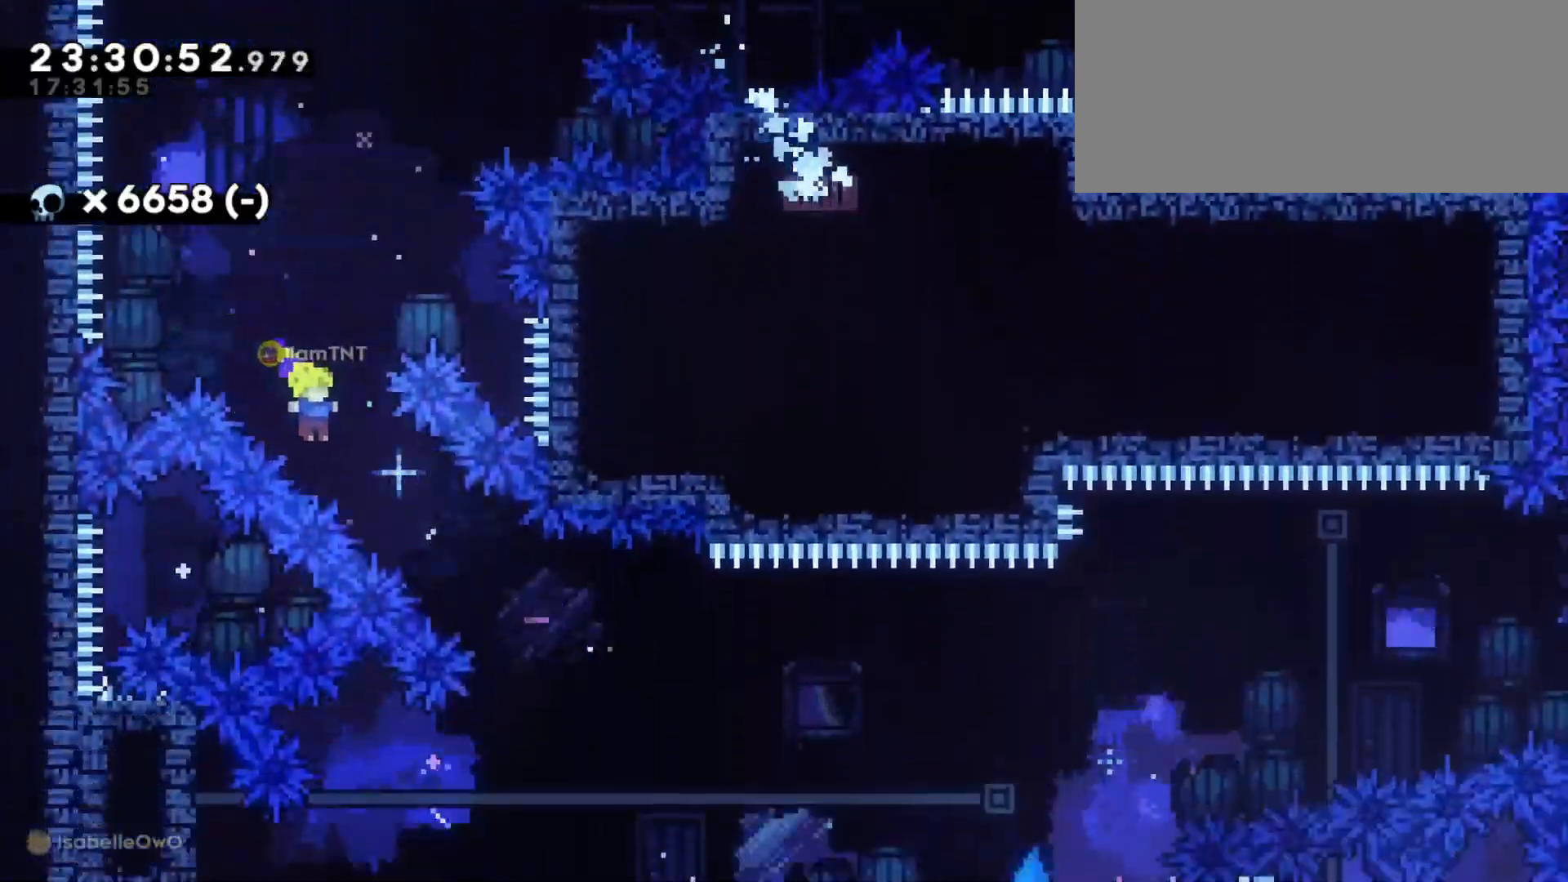
{"keys": ["d", "jump", "w"], "events": [[133, "dash", "up"], [200, "s", "up"], [450, "w", "down"], [483, "jump", "down"]]}
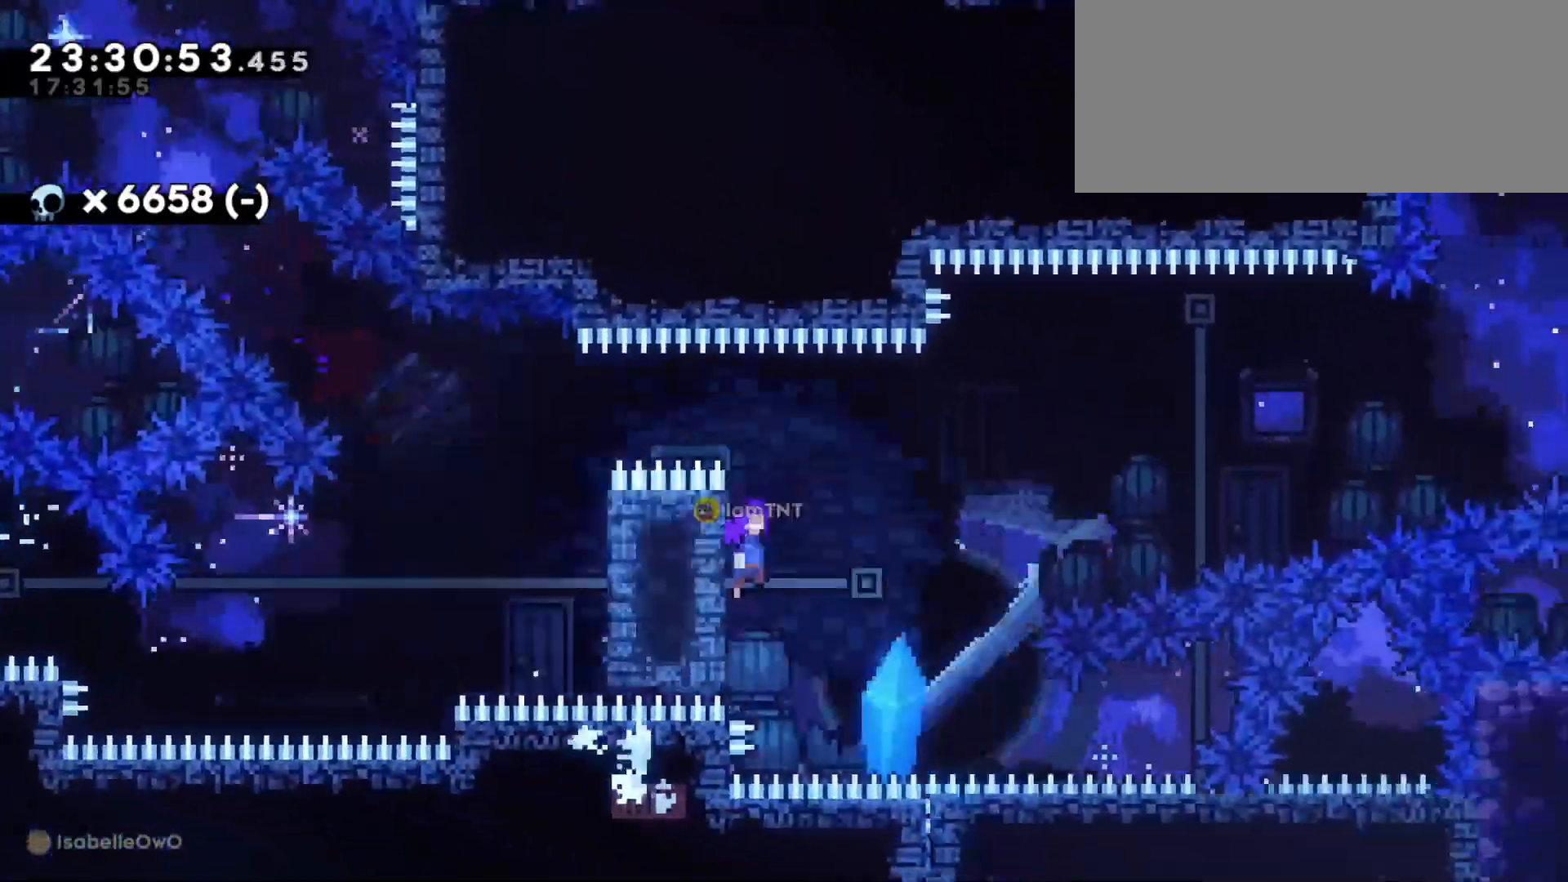
{"keys": [], "events": [[66, "dash", "down"], [166, "jump", "up"], [216, "dash", "up"], [316, "w", "up"], [500, "d", "up"]]}
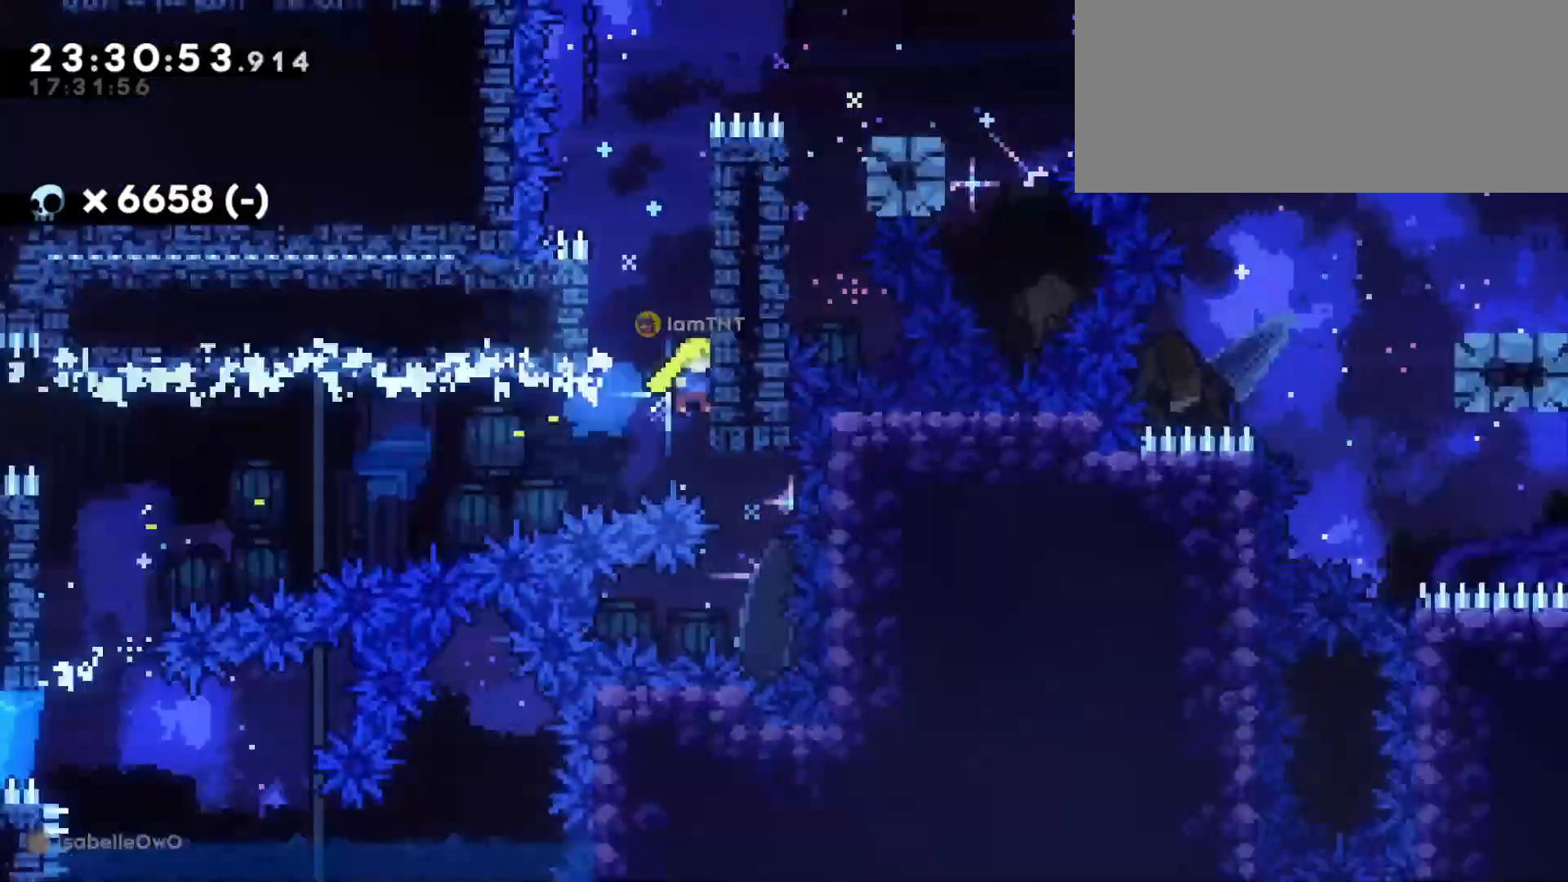
{"keys": ["d", "grab", "jump"], "events": [[16, "jump", "down"], [33, "a", "down"], [200, "a", "up"], [200, "jump", "up"], [233, "d", "down"], [283, "grab", "down"], [283, "jump", "down"]]}
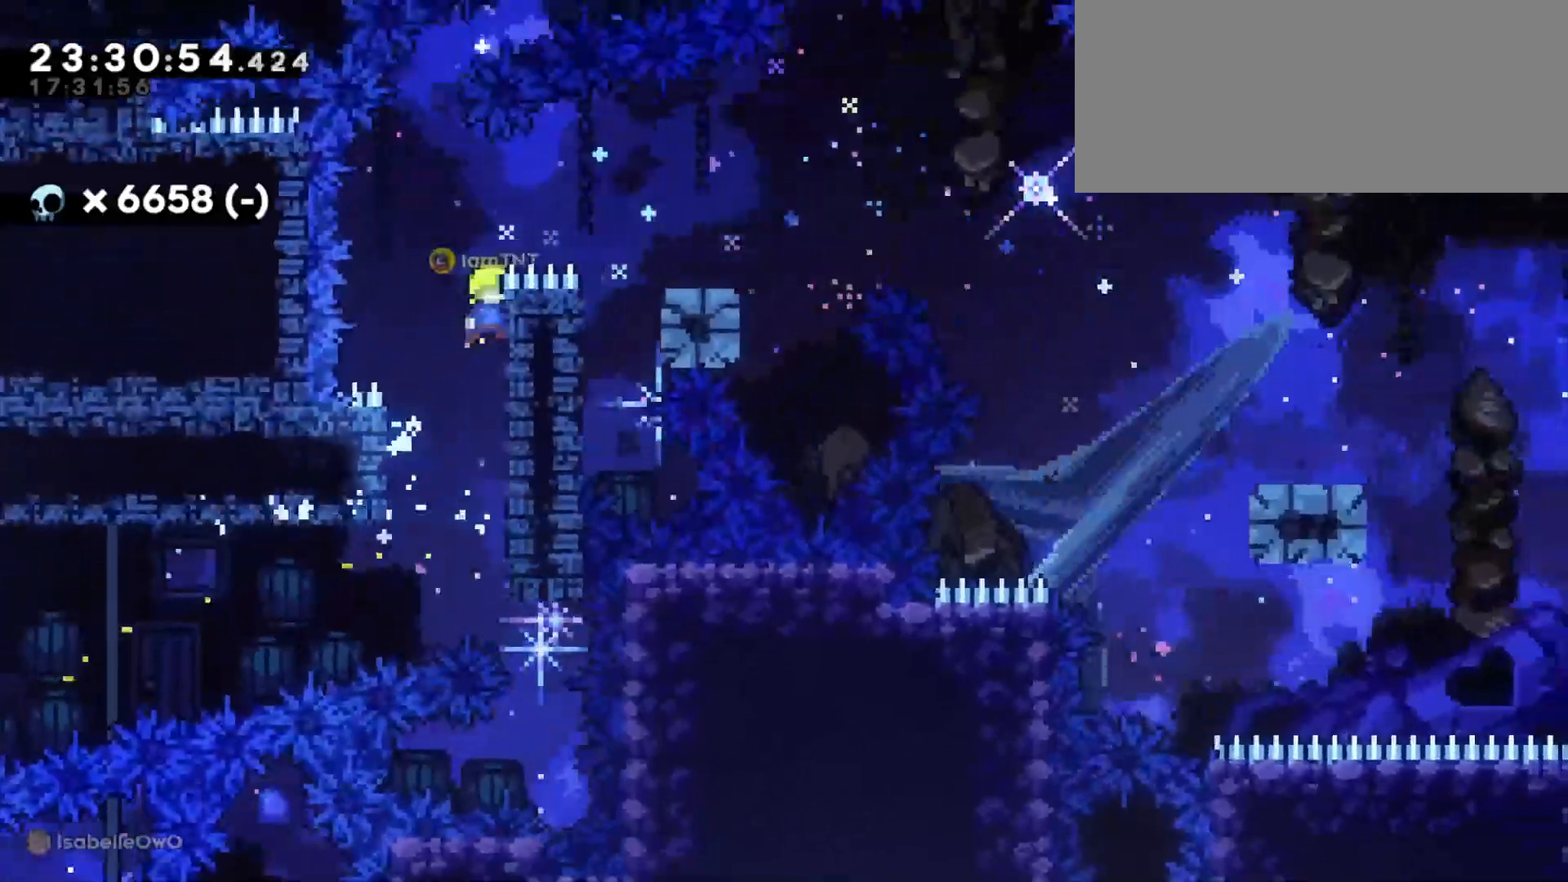
{"keys": ["d"], "events": [[33, "jump", "up"], [133, "jump", "down"], [366, "jump", "up"], [400, "grab", "up"]]}
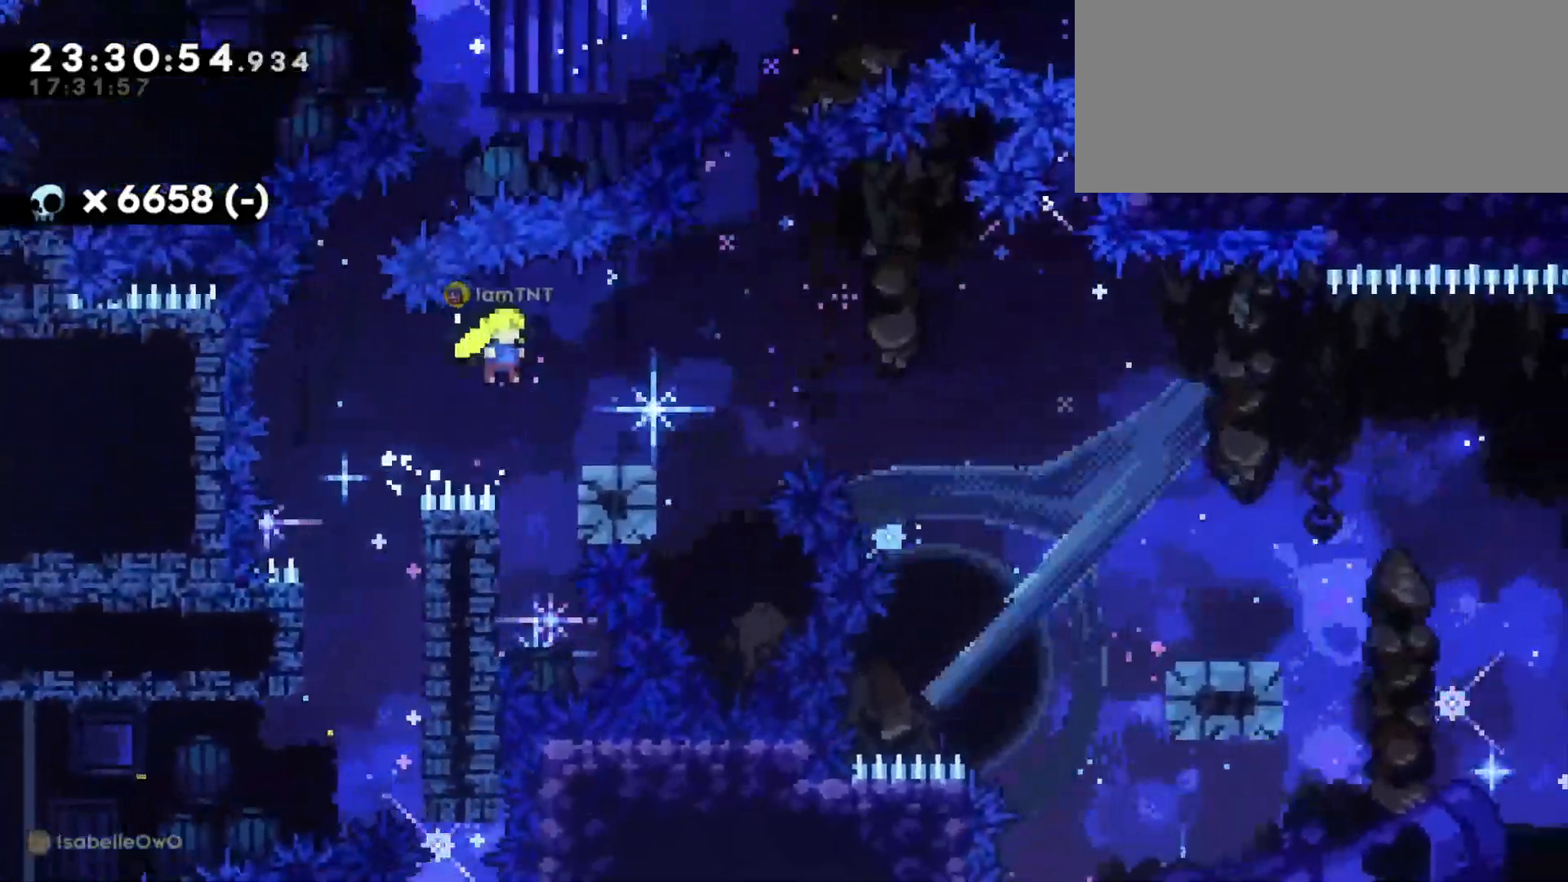
{"keys": ["d", "s"], "events": [[150, "dash", "down"], [150, "s", "down"], [283, "jump", "down"], [300, "dash", "up"], [350, "dash", "down"], [400, "jump", "up"], [466, "dash", "up"]]}
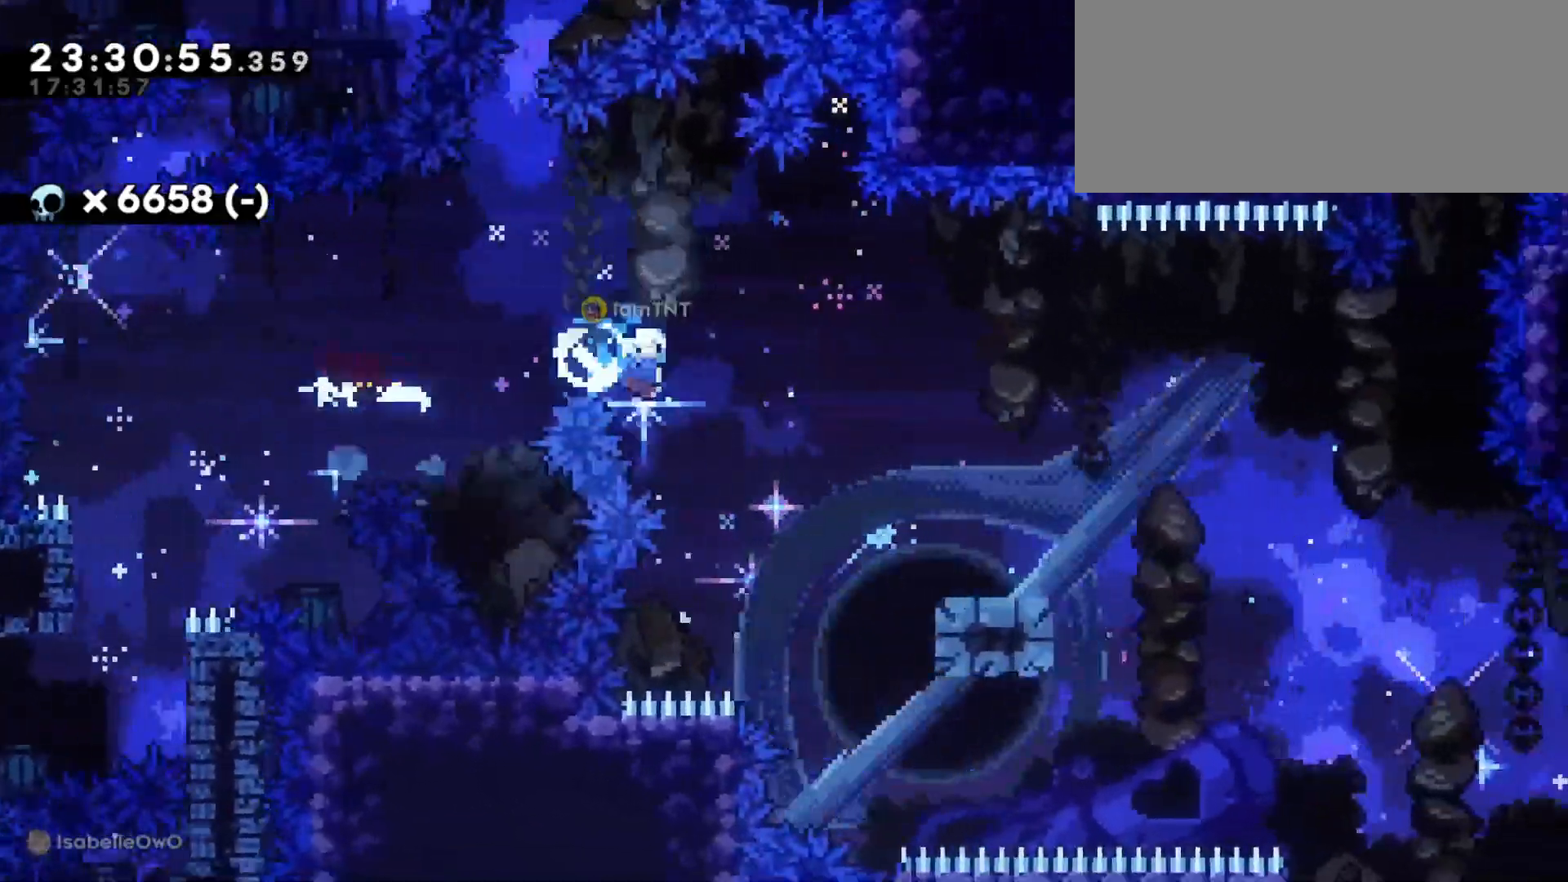
{"keys": ["d", "s"], "events": [[216, "jump", "down"], [316, "dash", "down"], [366, "jump", "up"], [466, "dash", "up"]]}
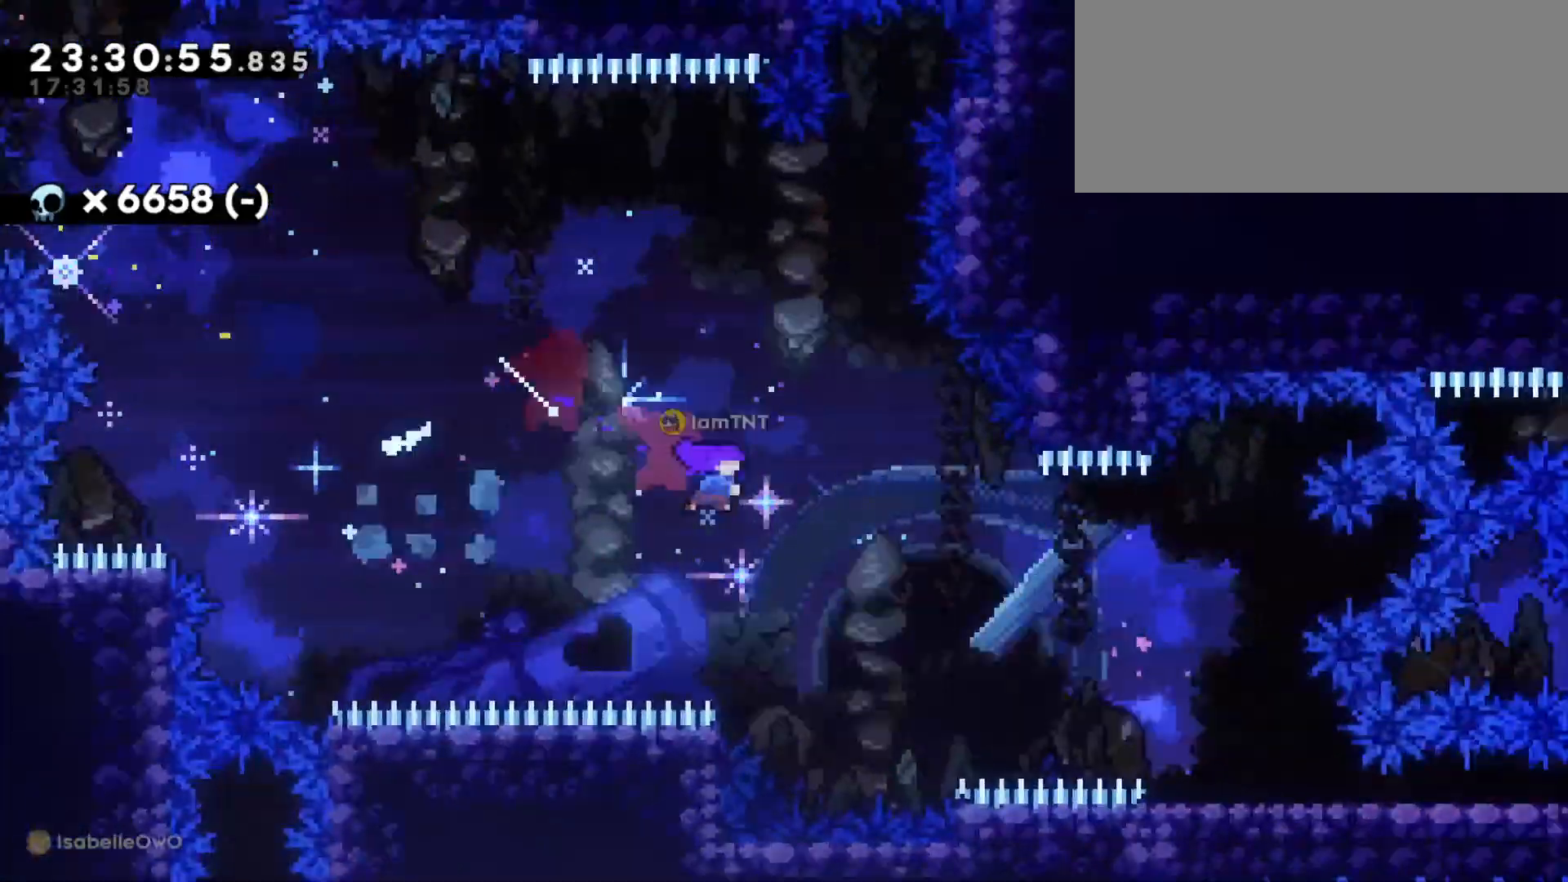
{"keys": ["d", "dash", "s"], "events": [[50, "dash", "down"], [200, "dash", "up"], [500, "dash", "down"]]}
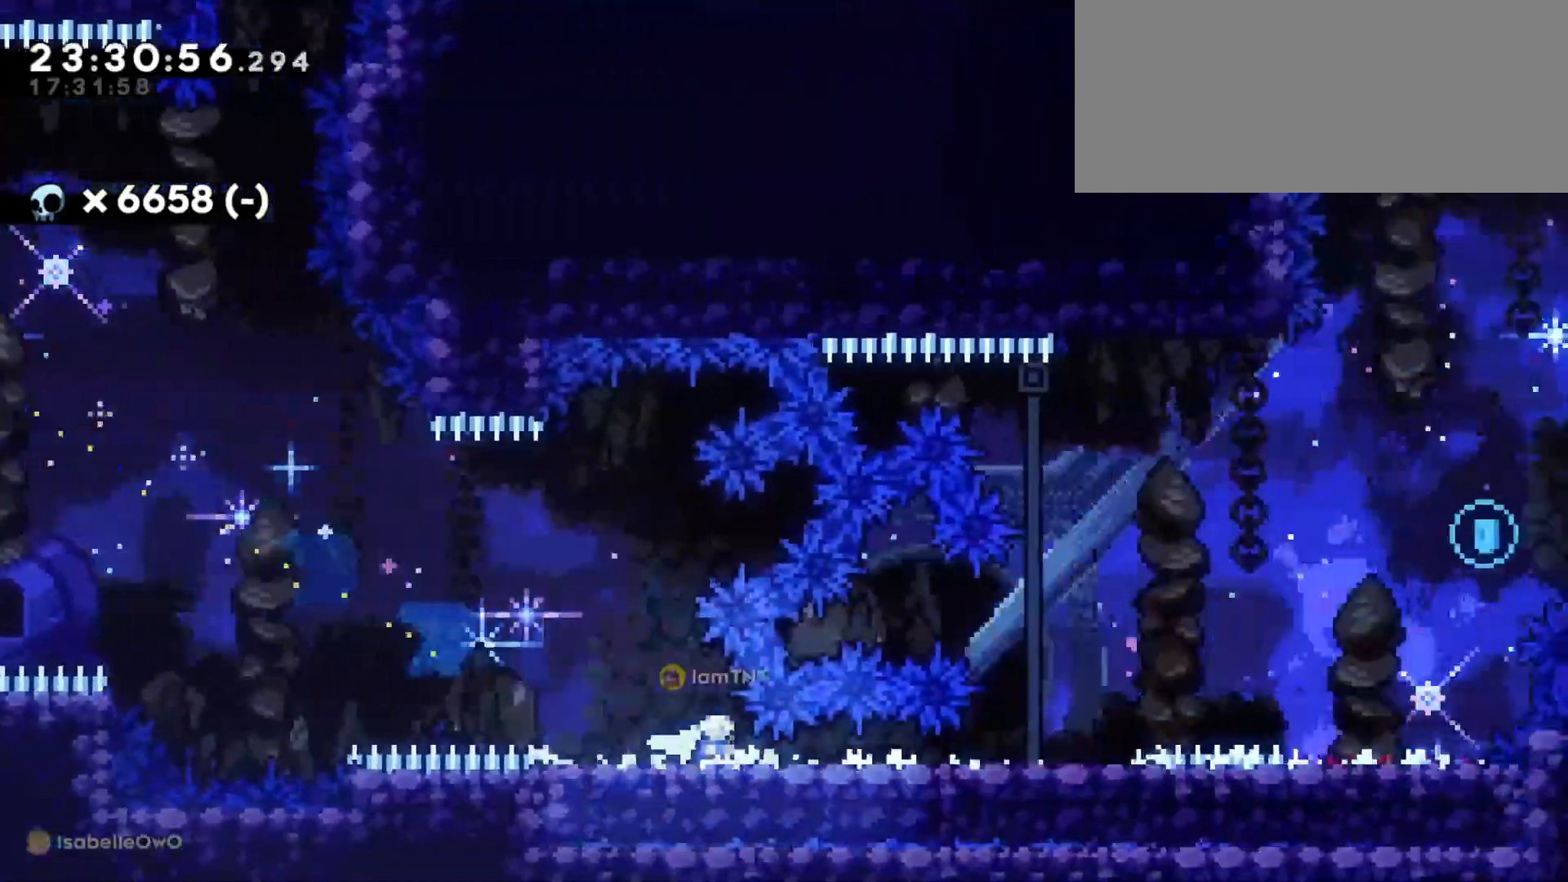
{"keys": ["d"], "events": [[183, "dash", "up"], [216, "jump", "down"], [216, "s", "up"], [500, "jump", "up"]]}
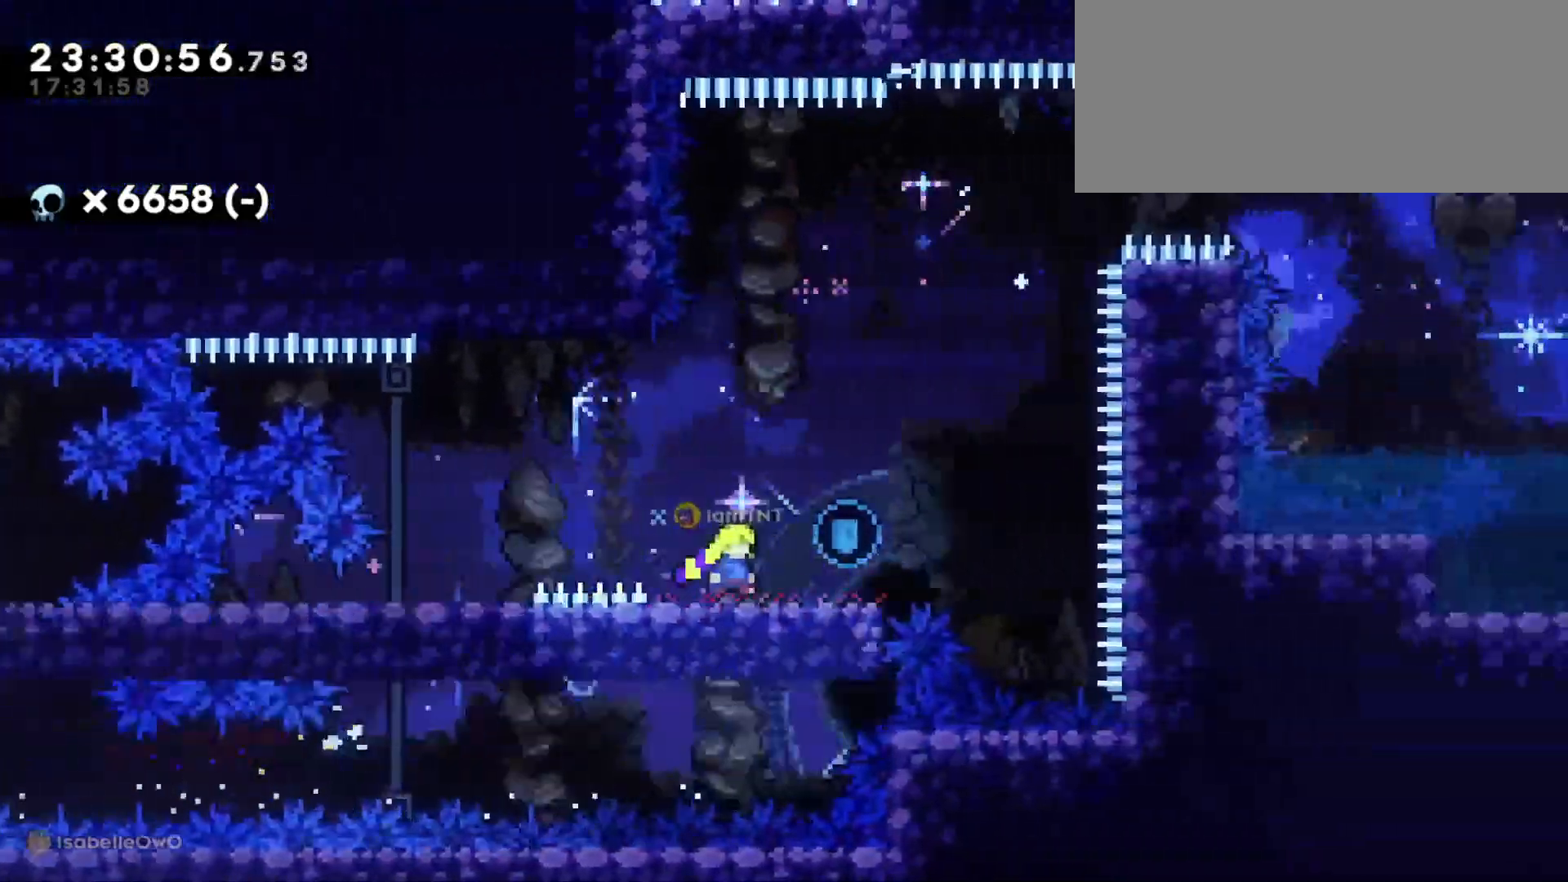
{"keys": ["d", "jump"]}
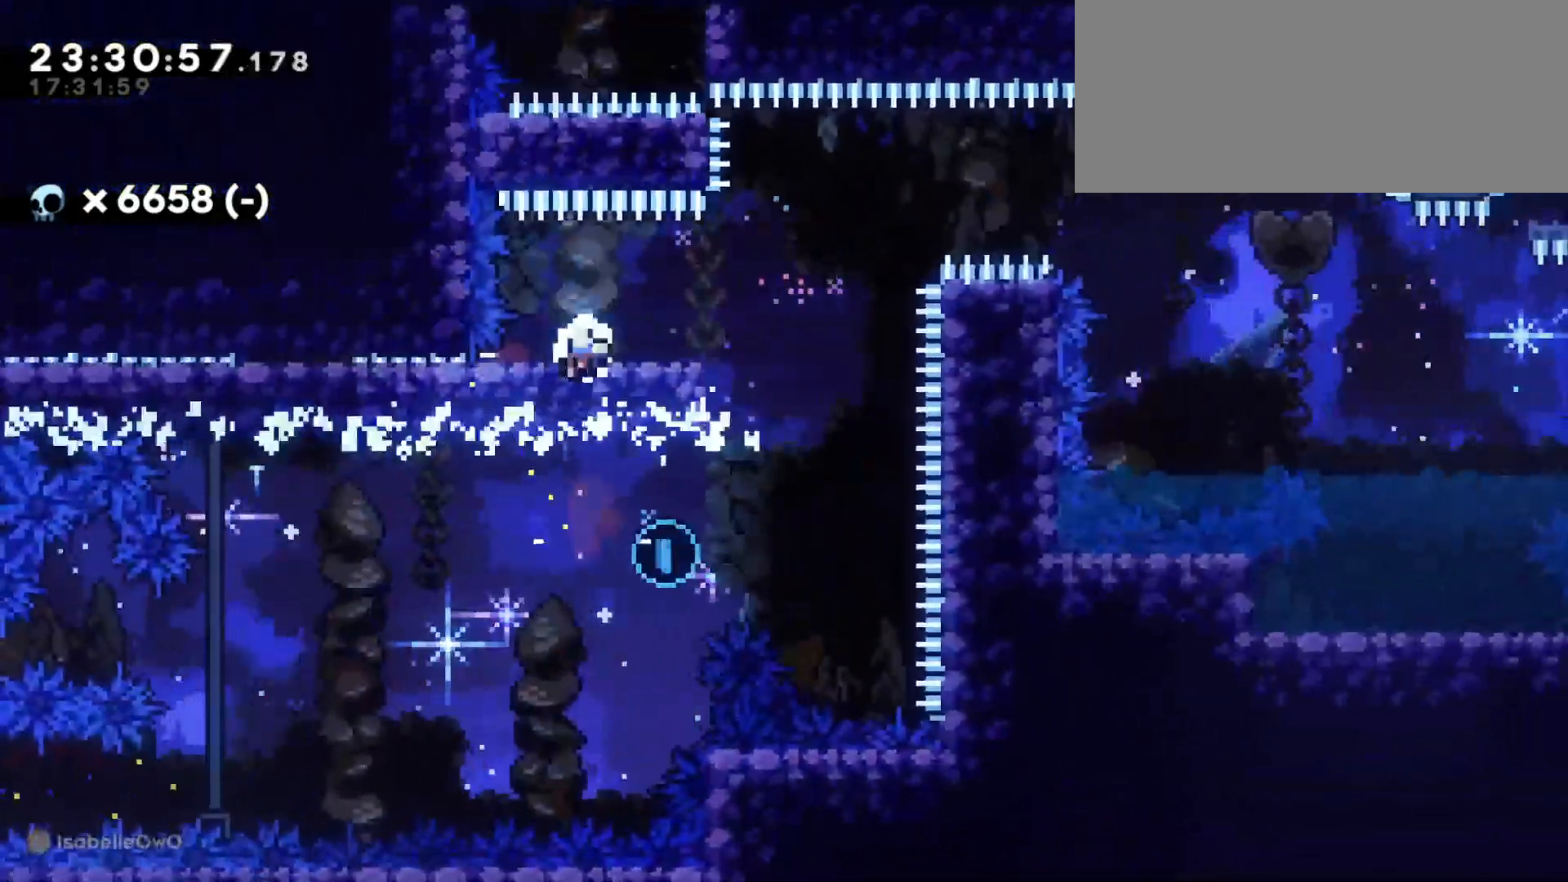
{"keys": ["demo"], "events": [[116, "jump", "up"], [150, "d", "up"], [416, "demo", "down"]]}
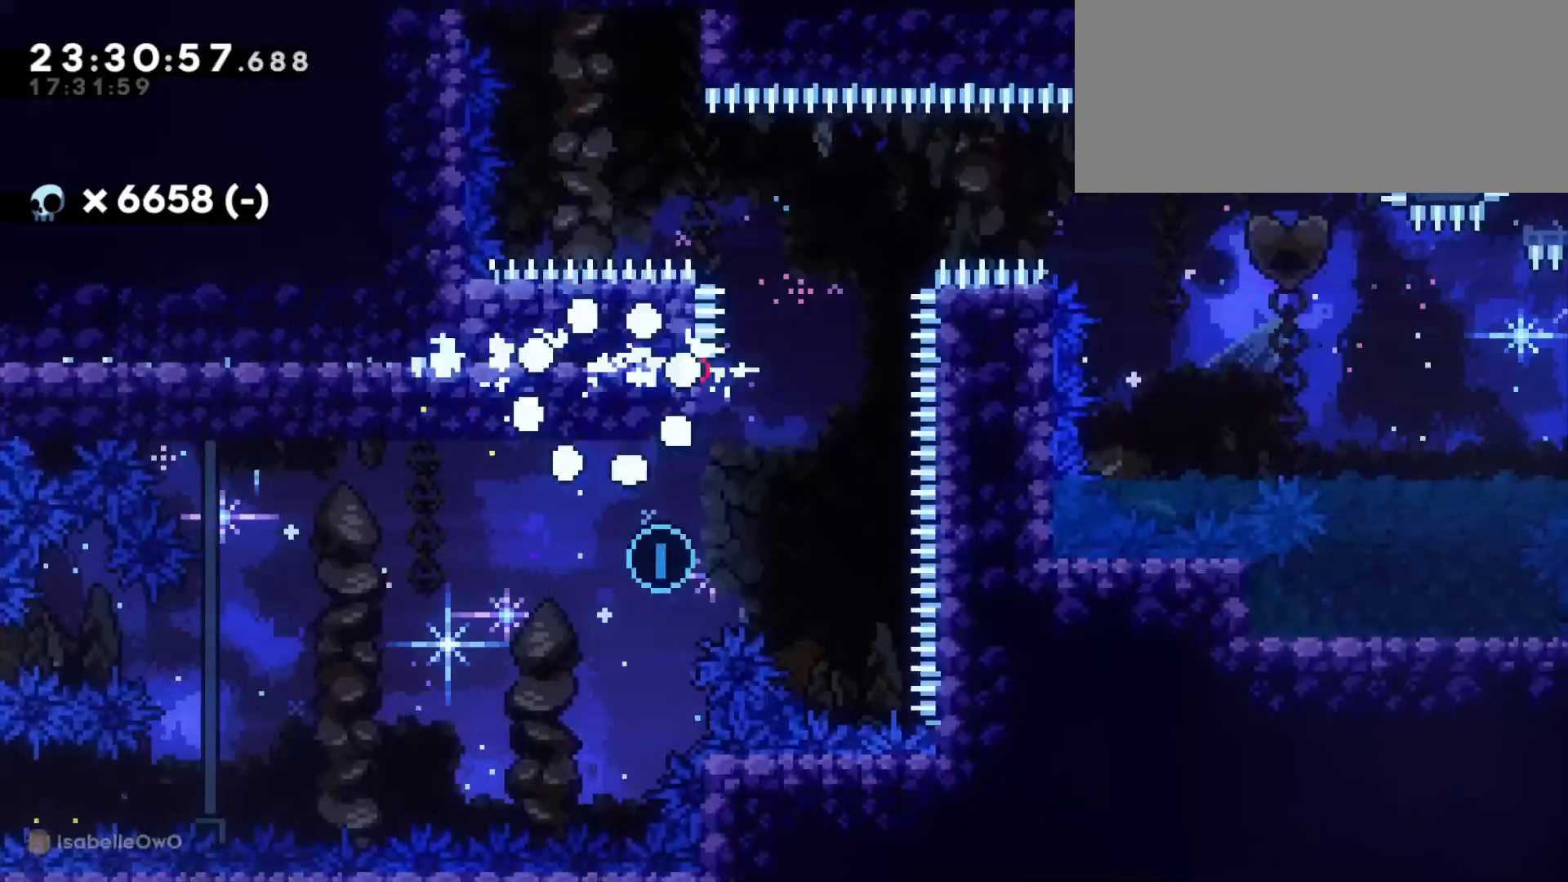
{"keys": [], "events": [[16, "demo", "up"]]}
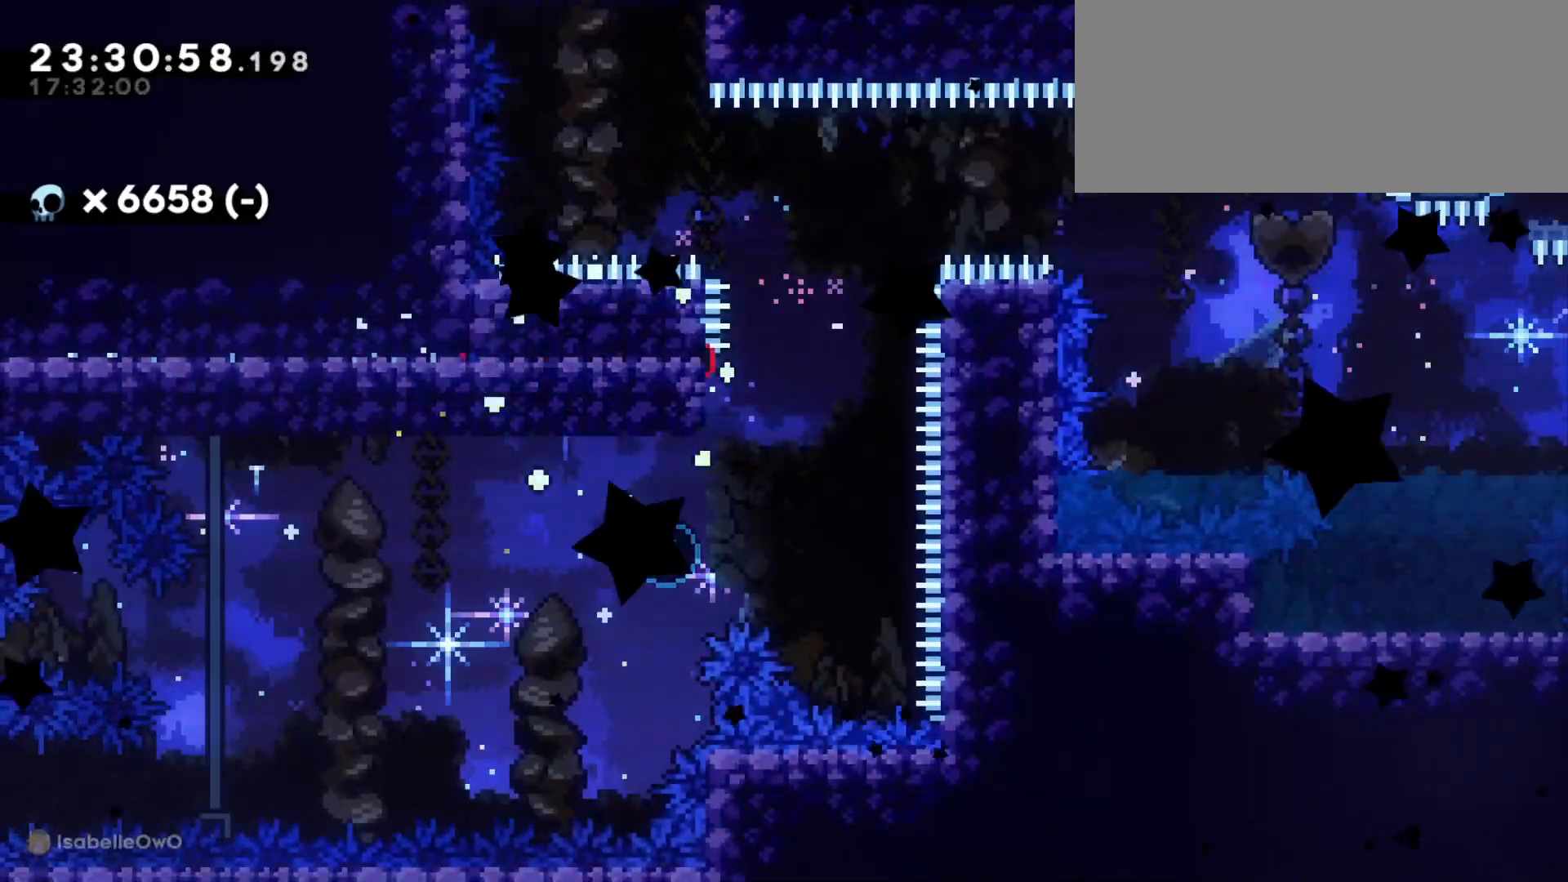
{"keys": ["d", "s"], "events": [[450, "d", "down"], [450, "s", "down"]]}
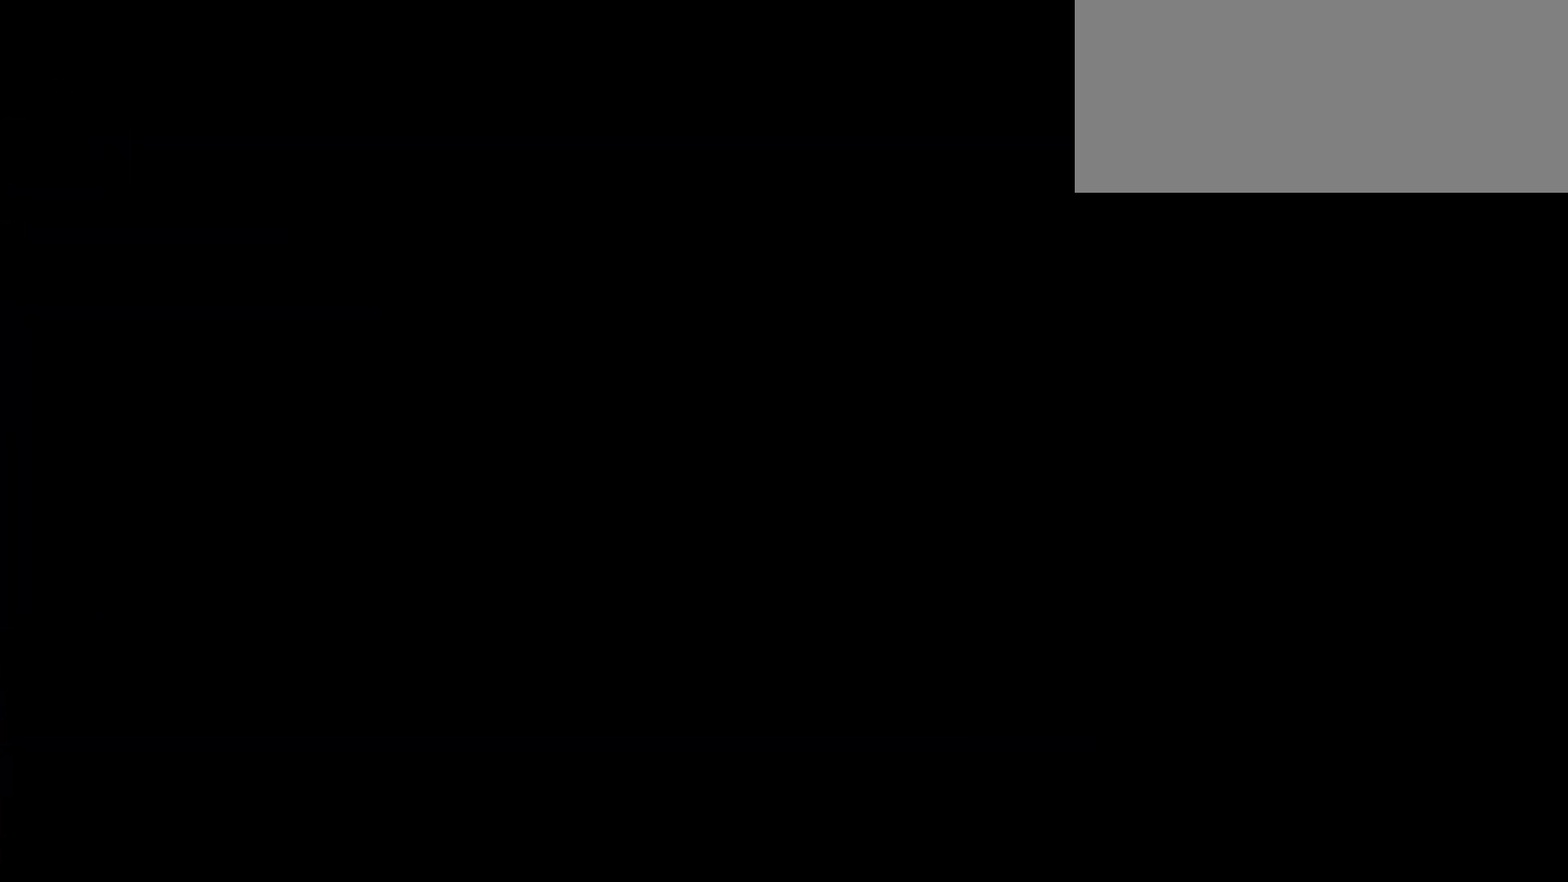
{"keys": ["d", "s"], "events": []}
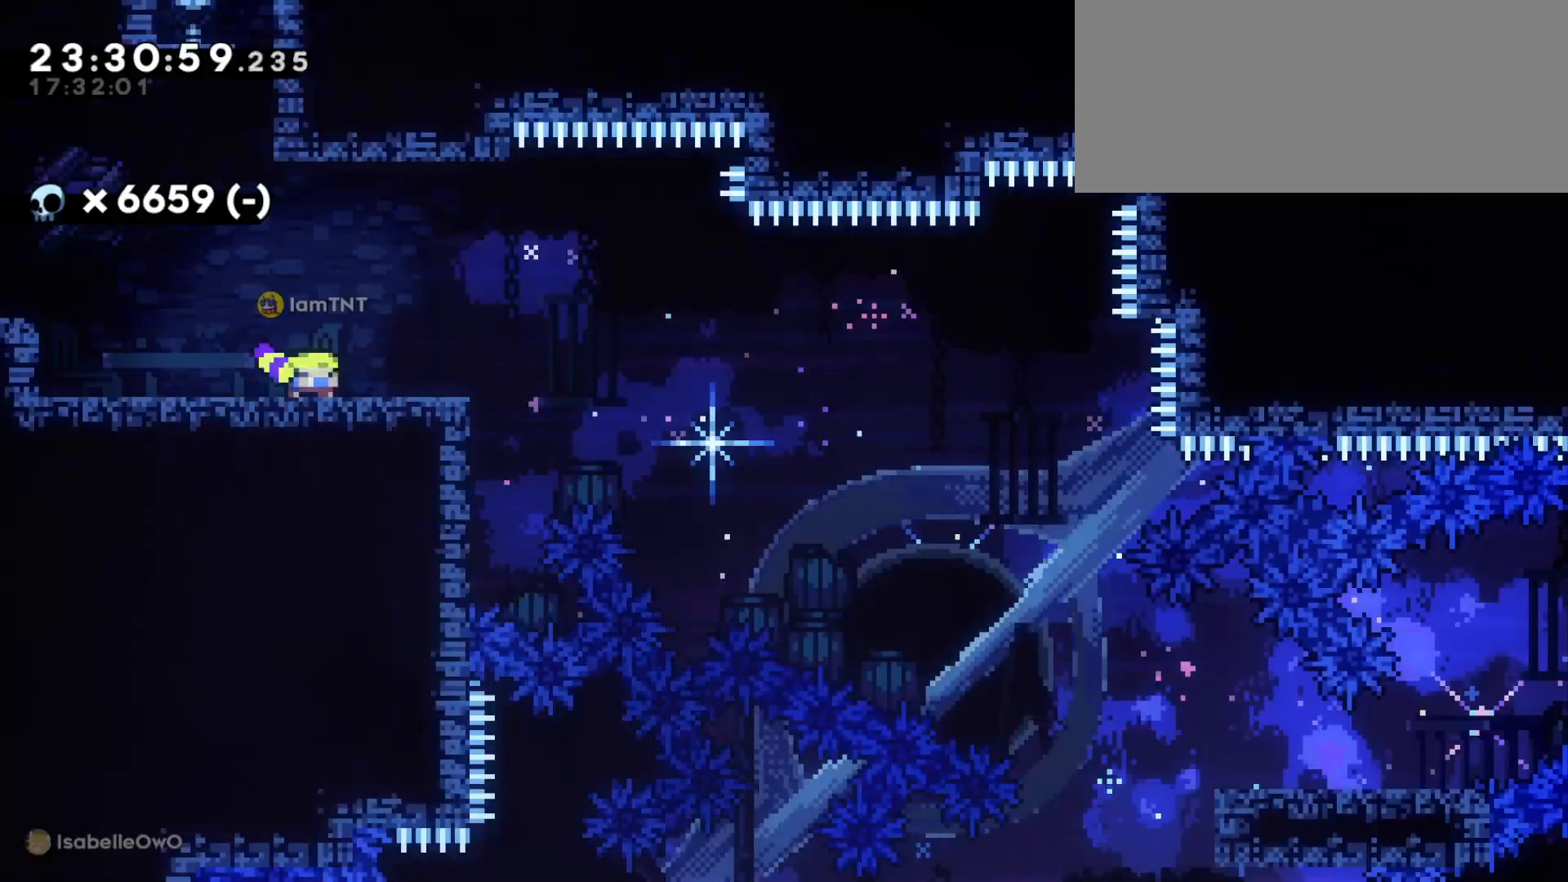
{"keys": ["d", "s"], "events": [[100, "dash", "down"], [283, "jump", "down"], [300, "dash", "up"], [350, "dash", "down"], [400, "jump", "up"], [466, "dash", "up"]]}
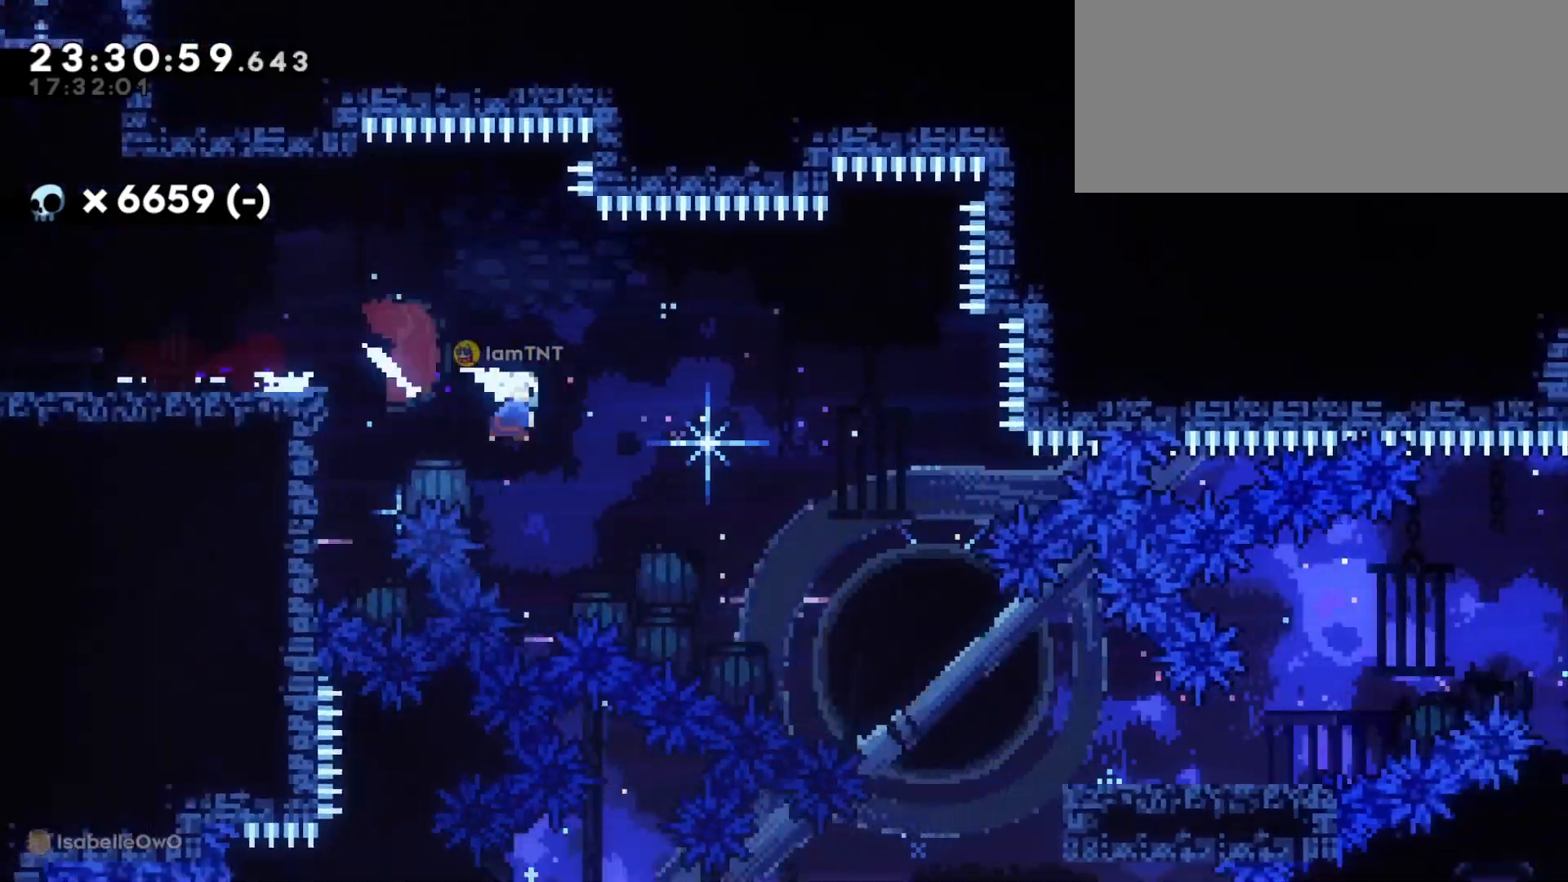
{"keys": ["d"], "events": [[16, "dash", "down"], [100, "dash", "up"], [133, "dash", "down"], [233, "dash", "up"], [433, "s", "up"]]}
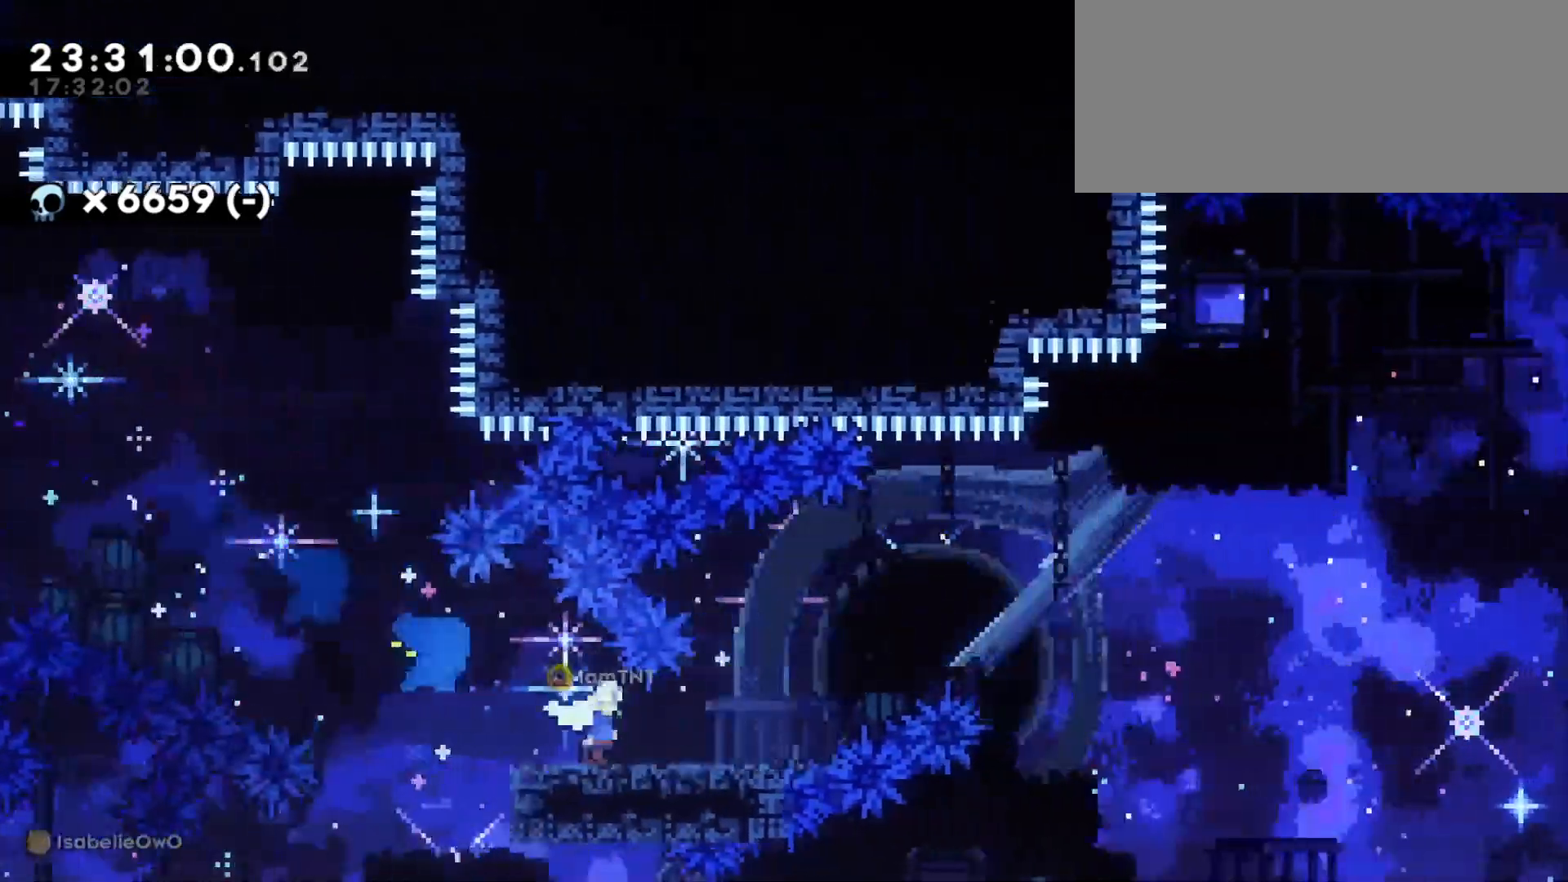
{"keys": ["d", "w"], "events": [[50, "jump", "down"], [483, "jump", "up"], [483, "w", "down"]]}
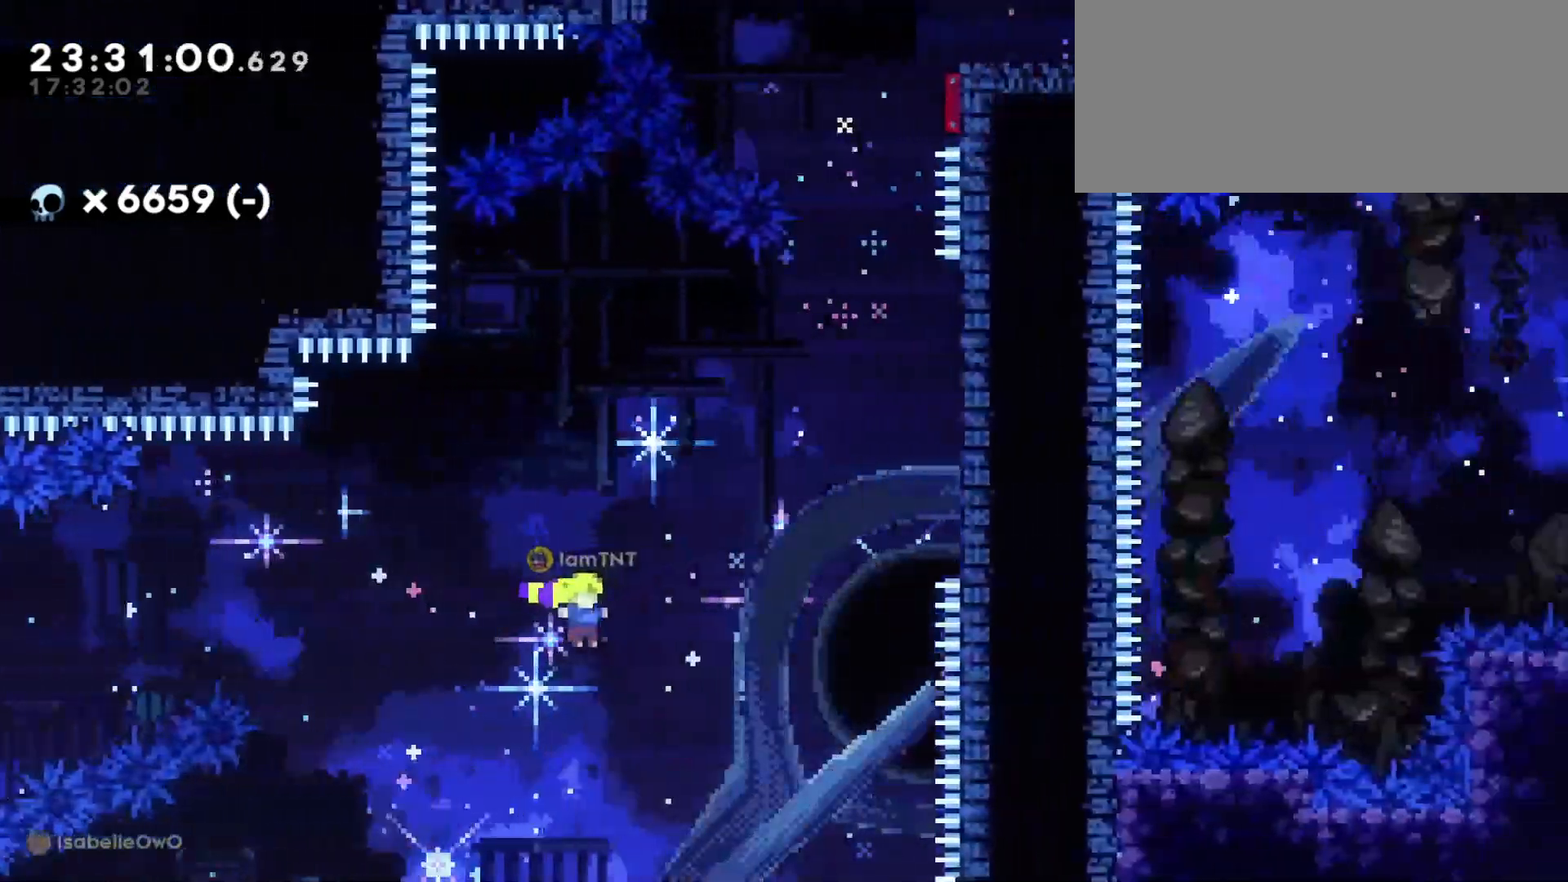
{"keys": ["d", "w"], "events": [[66, "dash", "down"], [216, "dash", "up"]]}
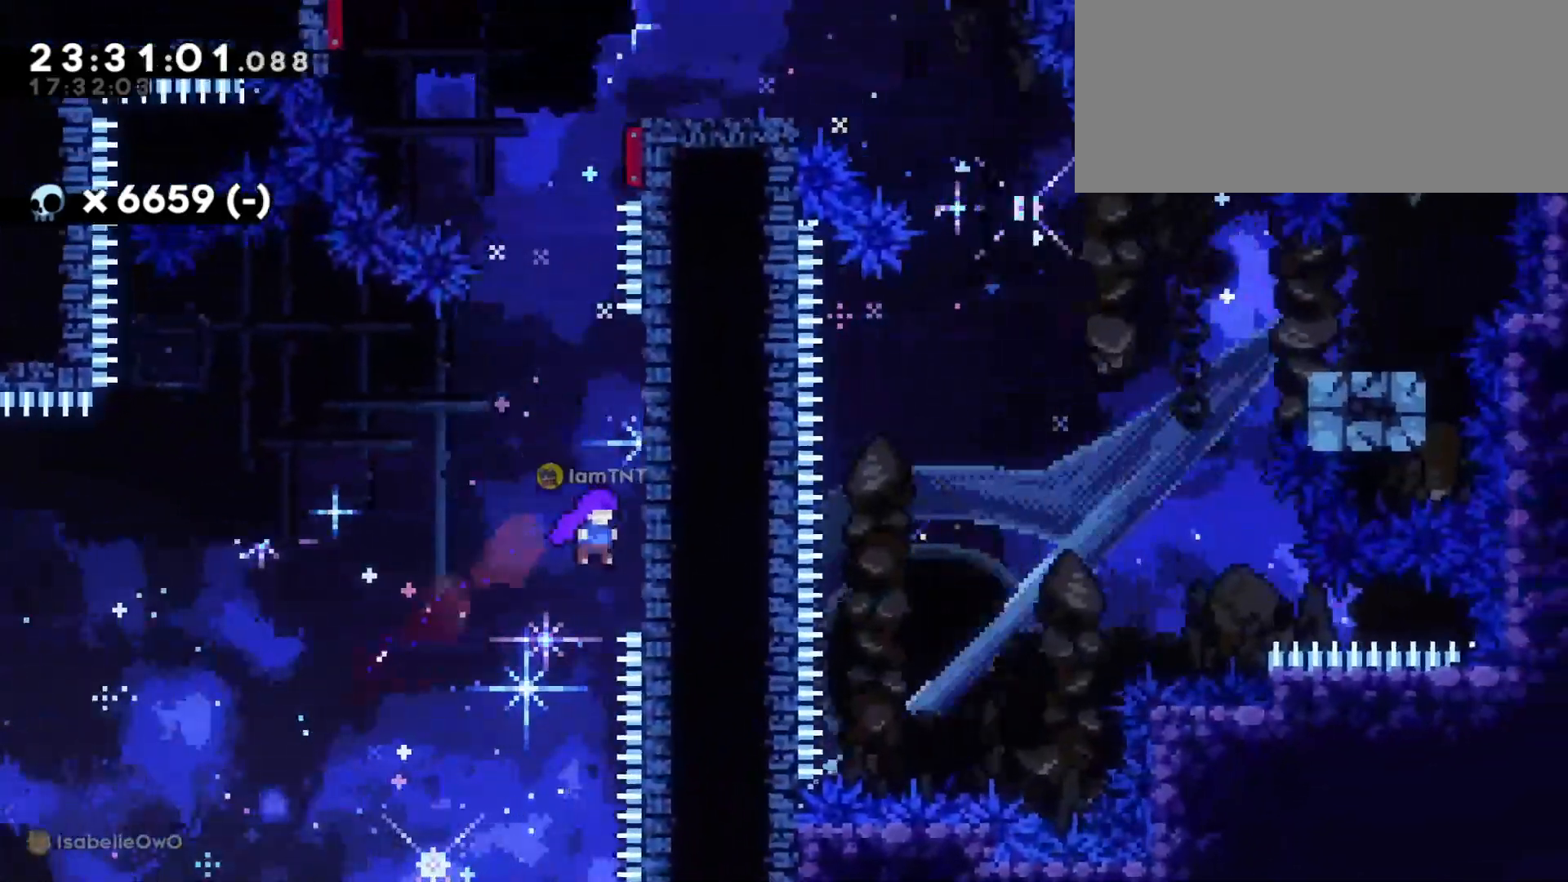
{"keys": ["d", "jump"], "events": [[33, "dash", "down"], [83, "d", "up"], [200, "dash", "up"], [233, "jump", "down"], [250, "w", "up"], [266, "d", "down"]]}
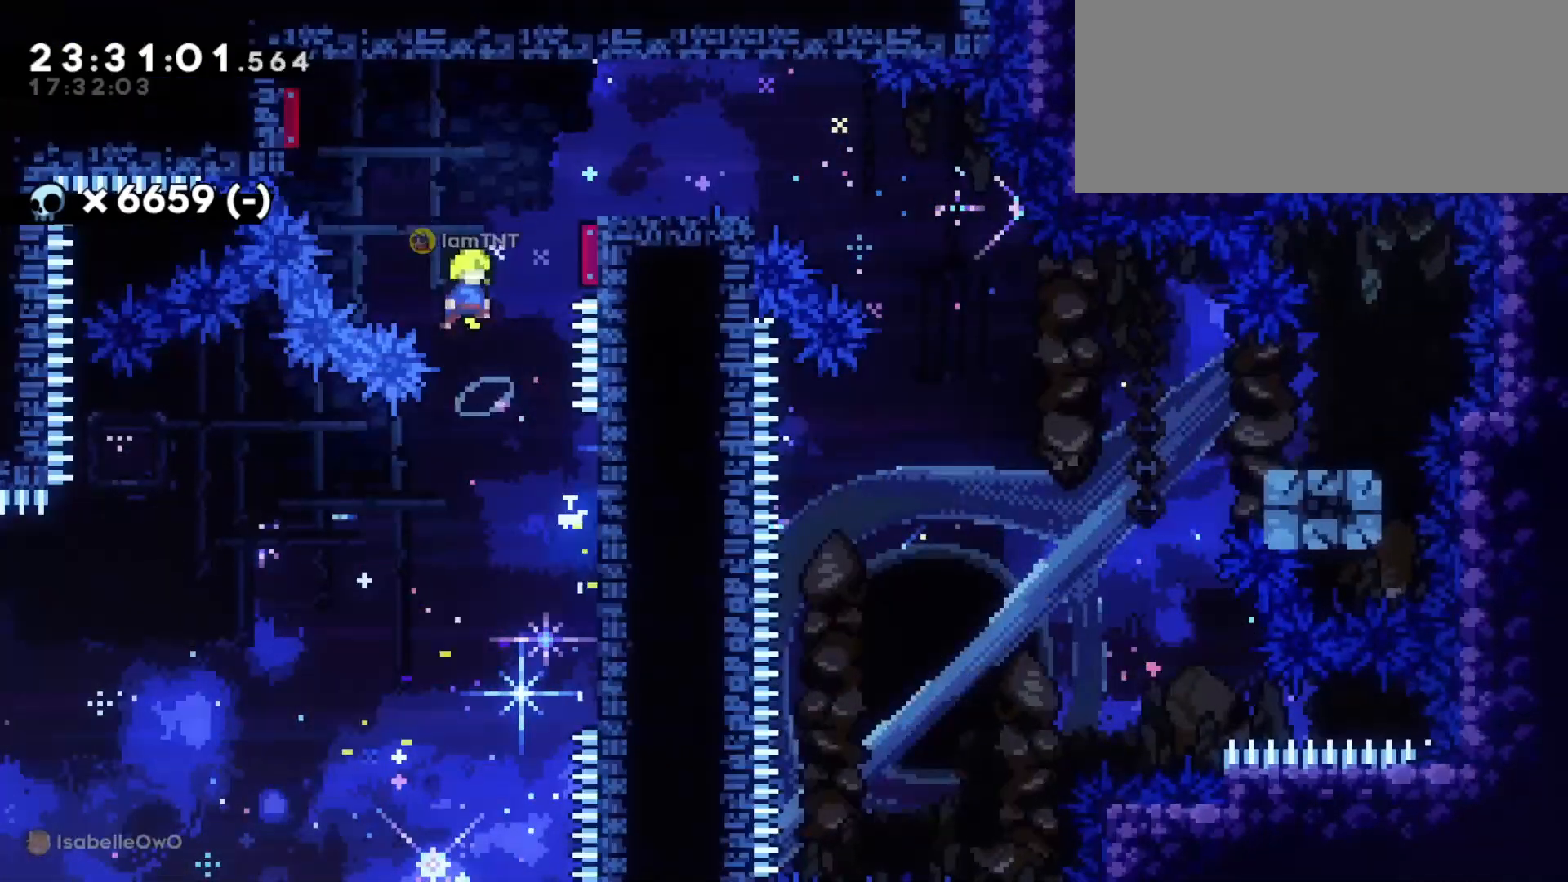
{"keys": ["d"], "events": [[383, "jump", "up"]]}
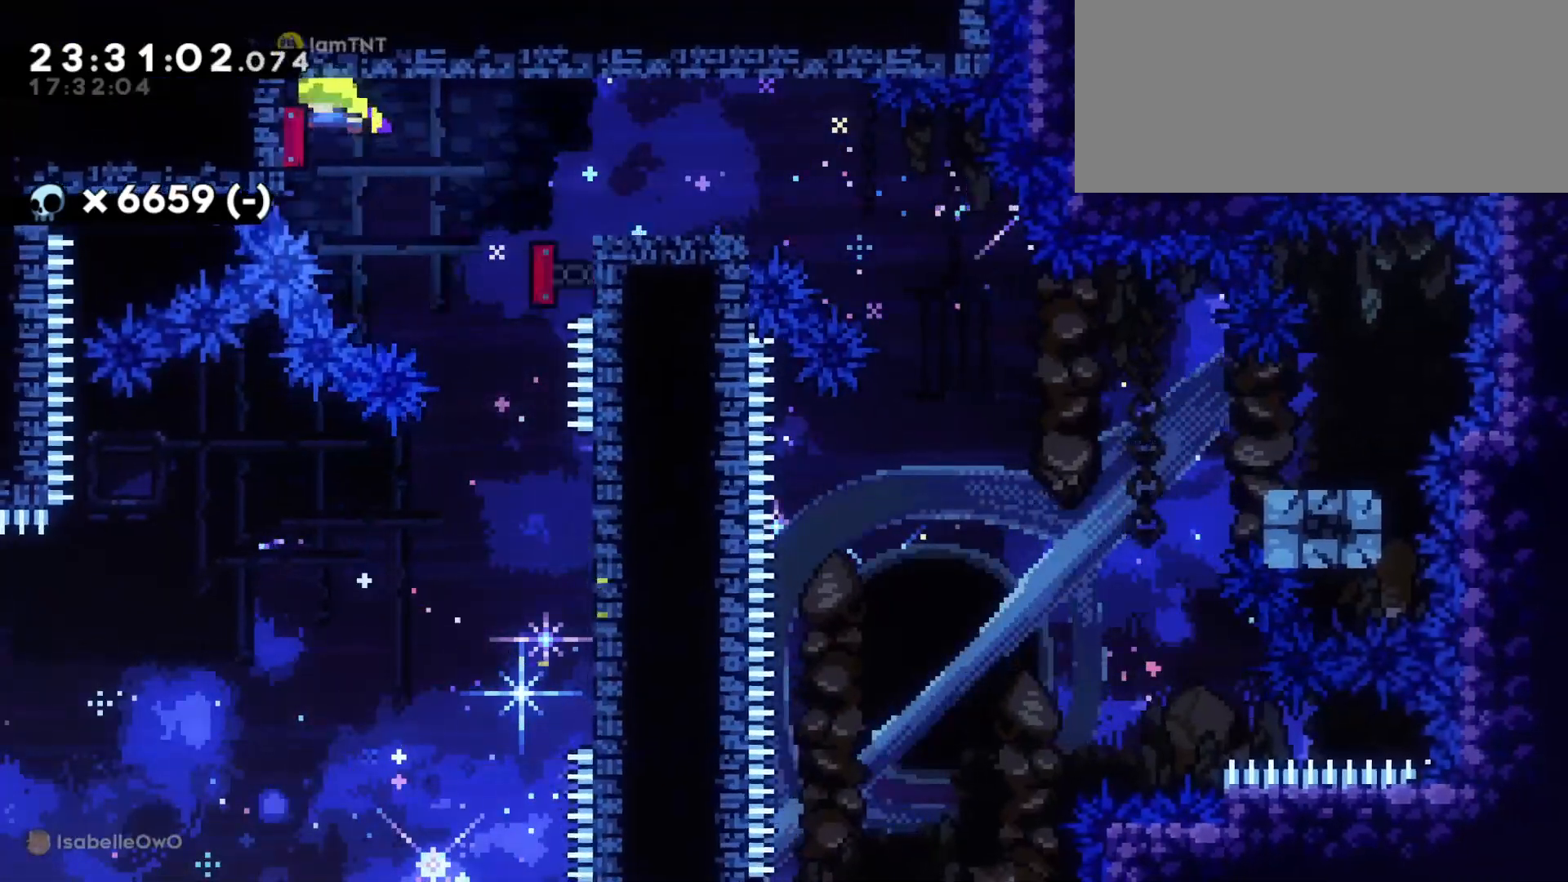
{"keys": ["d", "dash", "s"], "events": [[150, "s", "down"], [166, "dash", "down"], [333, "dash", "up"], [350, "jump", "down"], [433, "dash", "down"], [466, "jump", "up"]]}
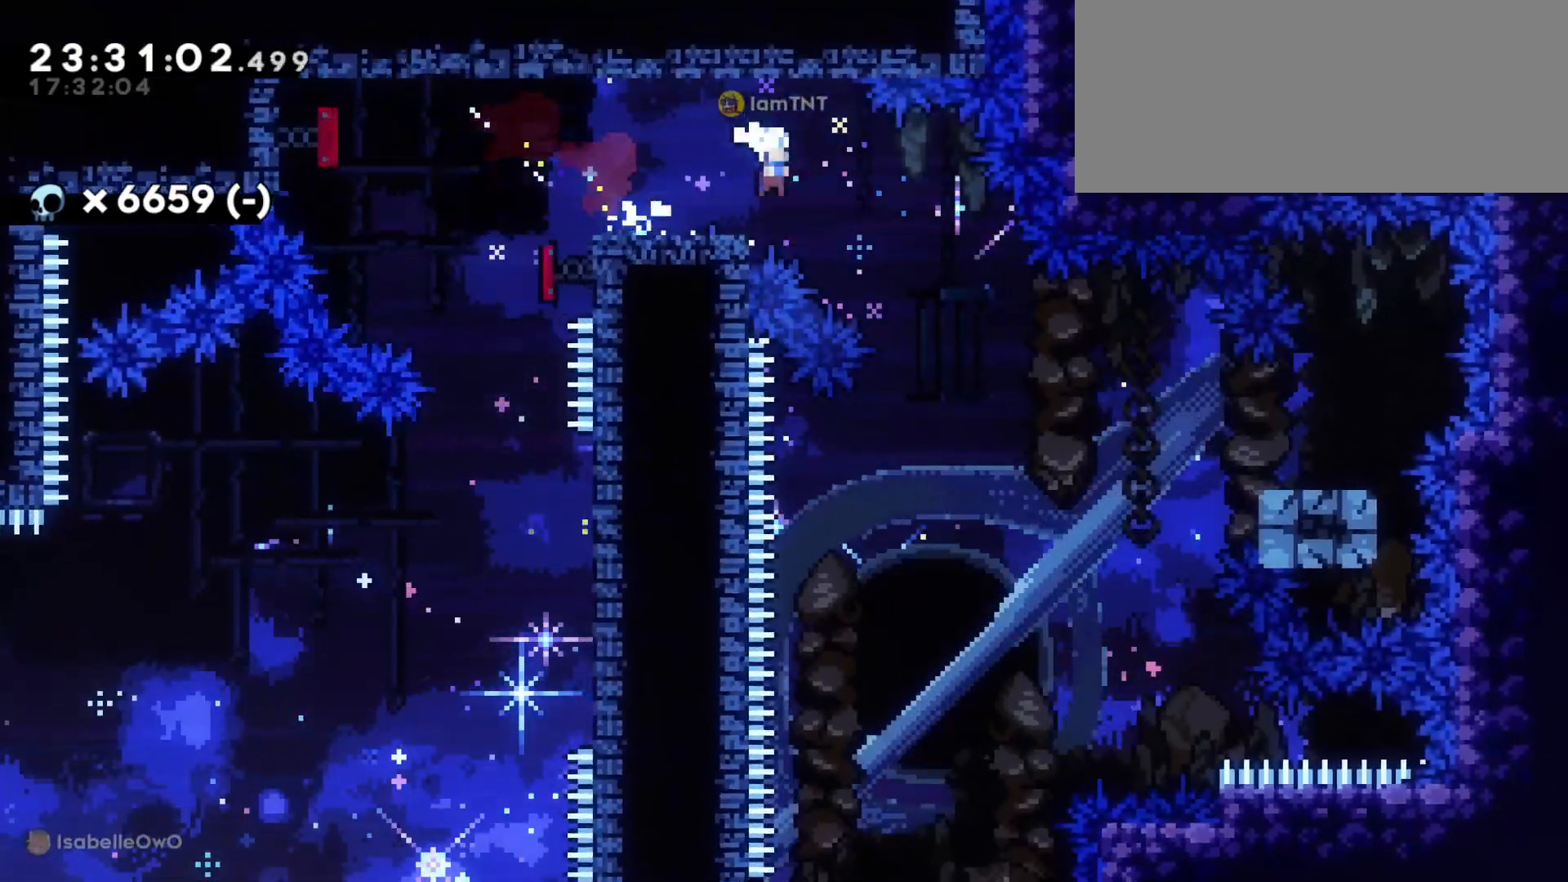
{"keys": ["a", "dash", "jump", "s"], "events": [[66, "dash", "up"], [266, "dash", "down"], [383, "a", "down"], [416, "d", "up"], [416, "jump", "down"], [433, "dash", "up"], [500, "dash", "down"]]}